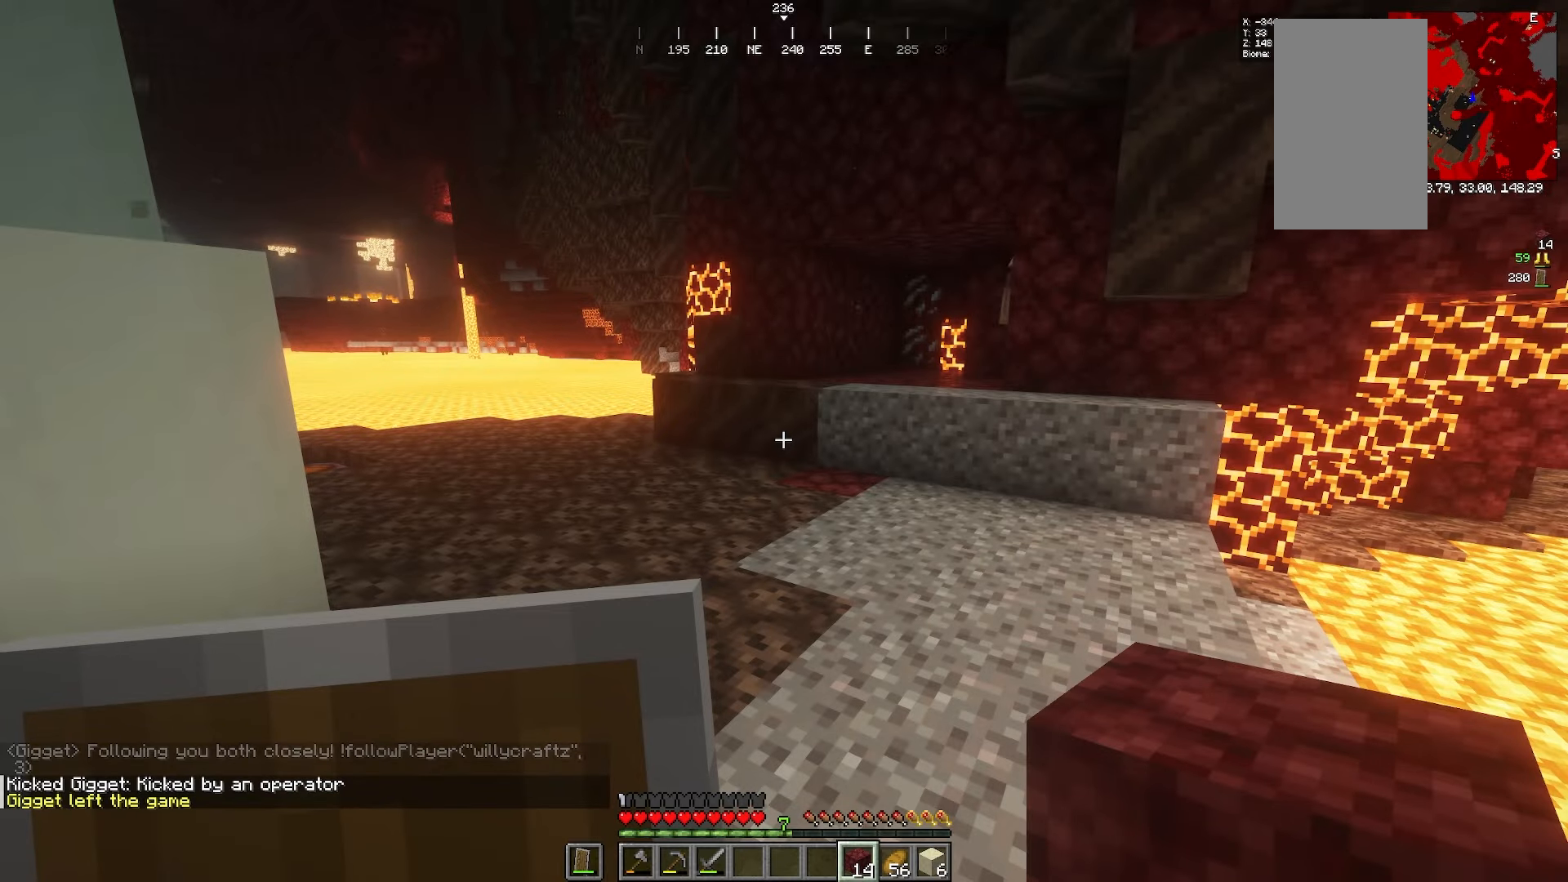
Gameplay with keyboard and mouse; each line is a JSON object with the keys and mouse buttons held at the frame after it. "events" lists presses ("down") and releases ("up") of "a", "d", "s", "w", "mouse_left" and "mouse_right" between this image and that frame as [ms after this image, input, new state], when the widget could be followed in between. "mouse_left", "mouse_right" = the "left", "right" buttons of the "mouse" list. No other keys are recorded. Fast repeated clicks can show as one long hold. Mouse movement is not recorded.
{"keys": [], "mouse": [], "events": []}
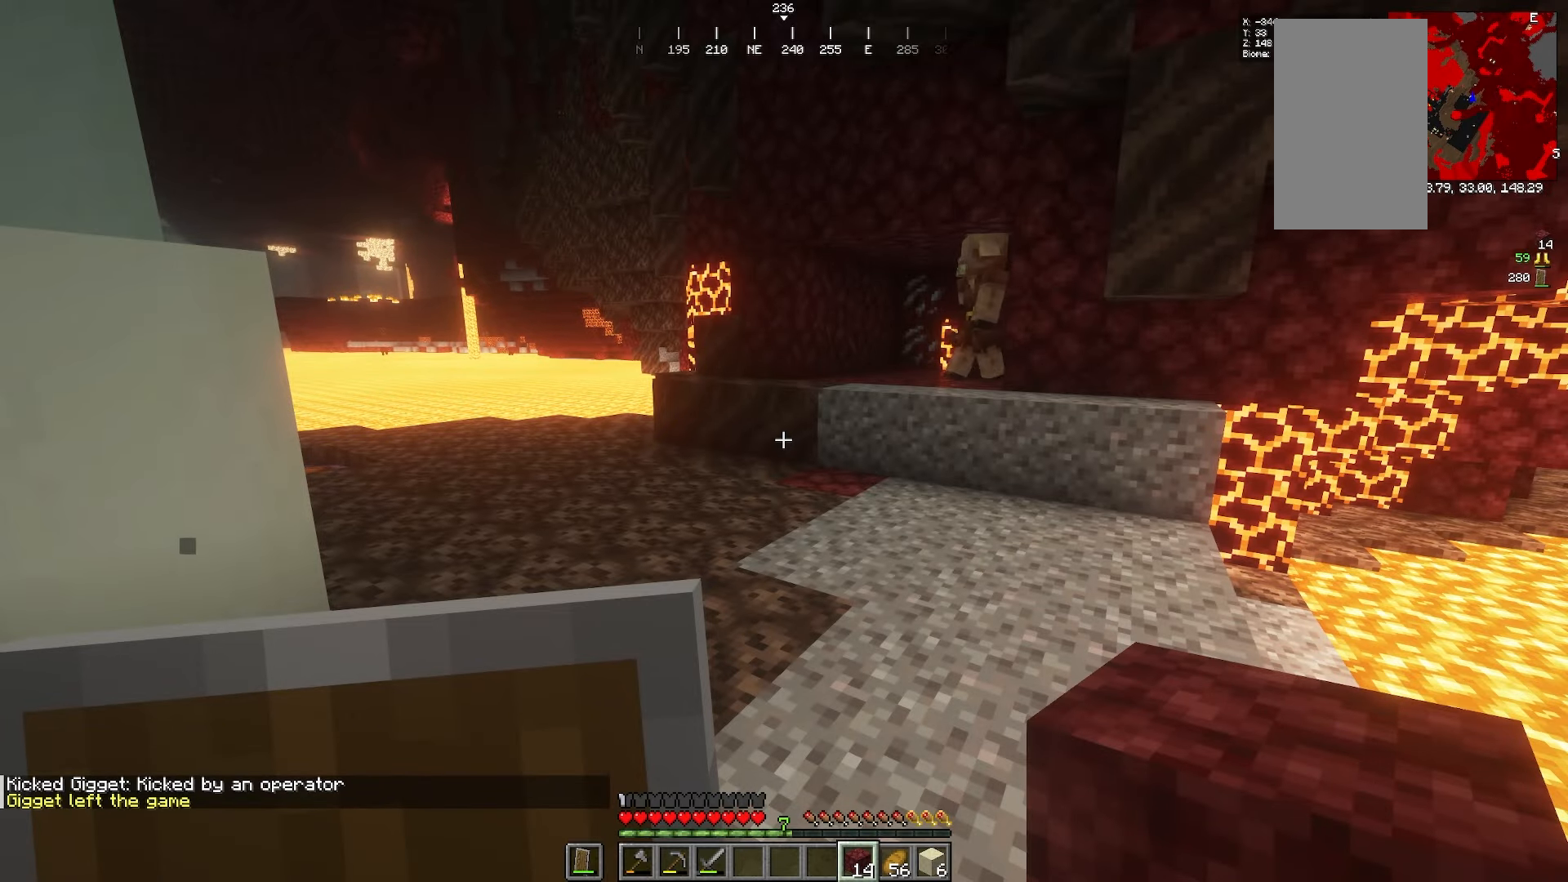
{"keys": ["d", "s"], "mouse": []}
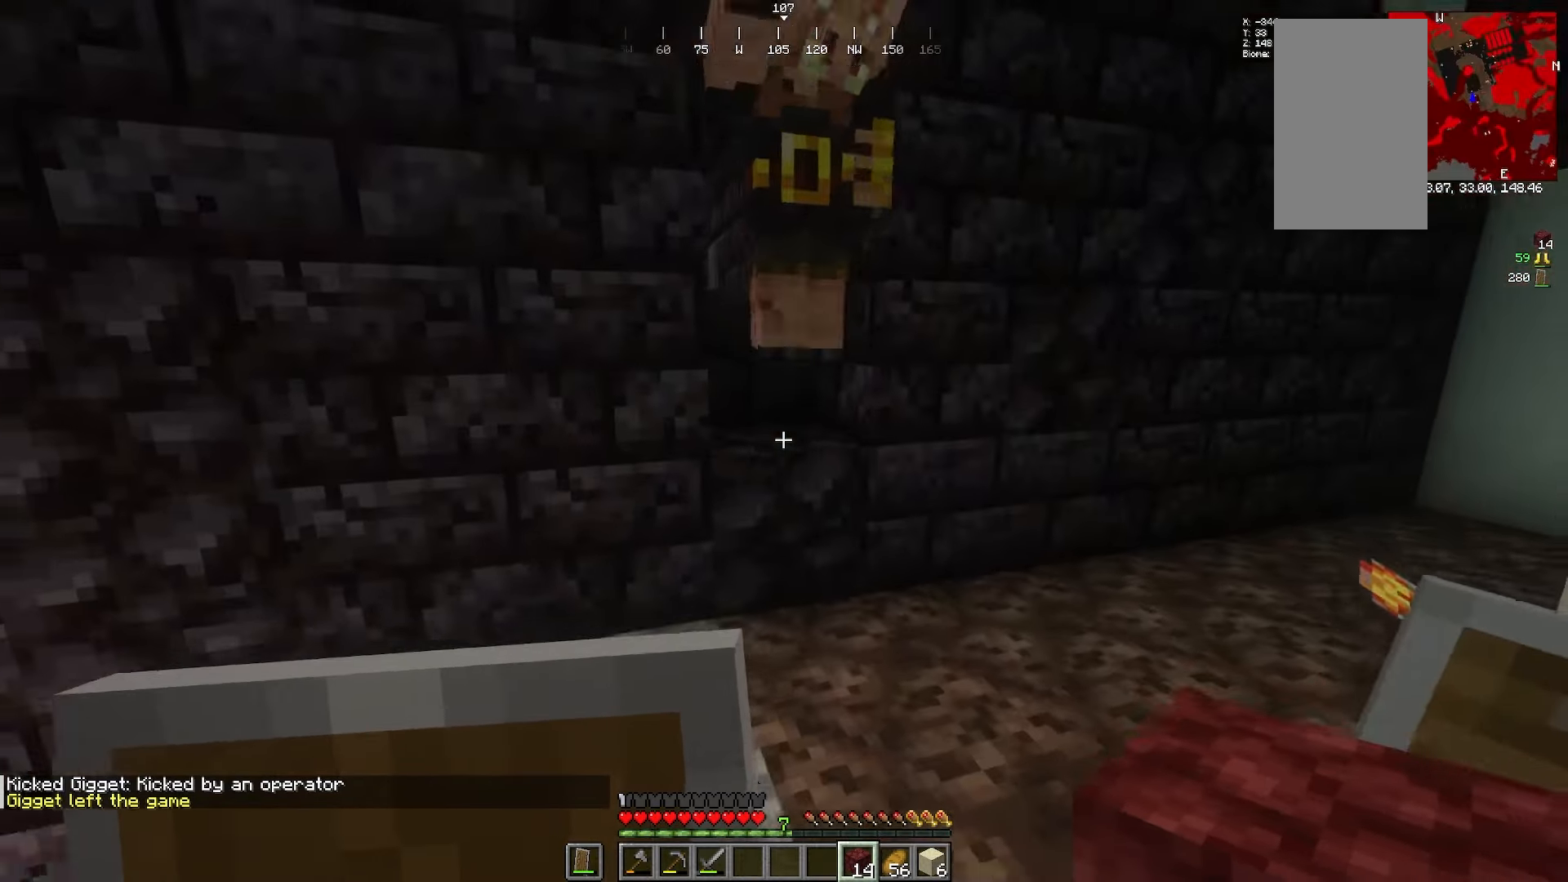
{"keys": ["d", "s"], "mouse": []}
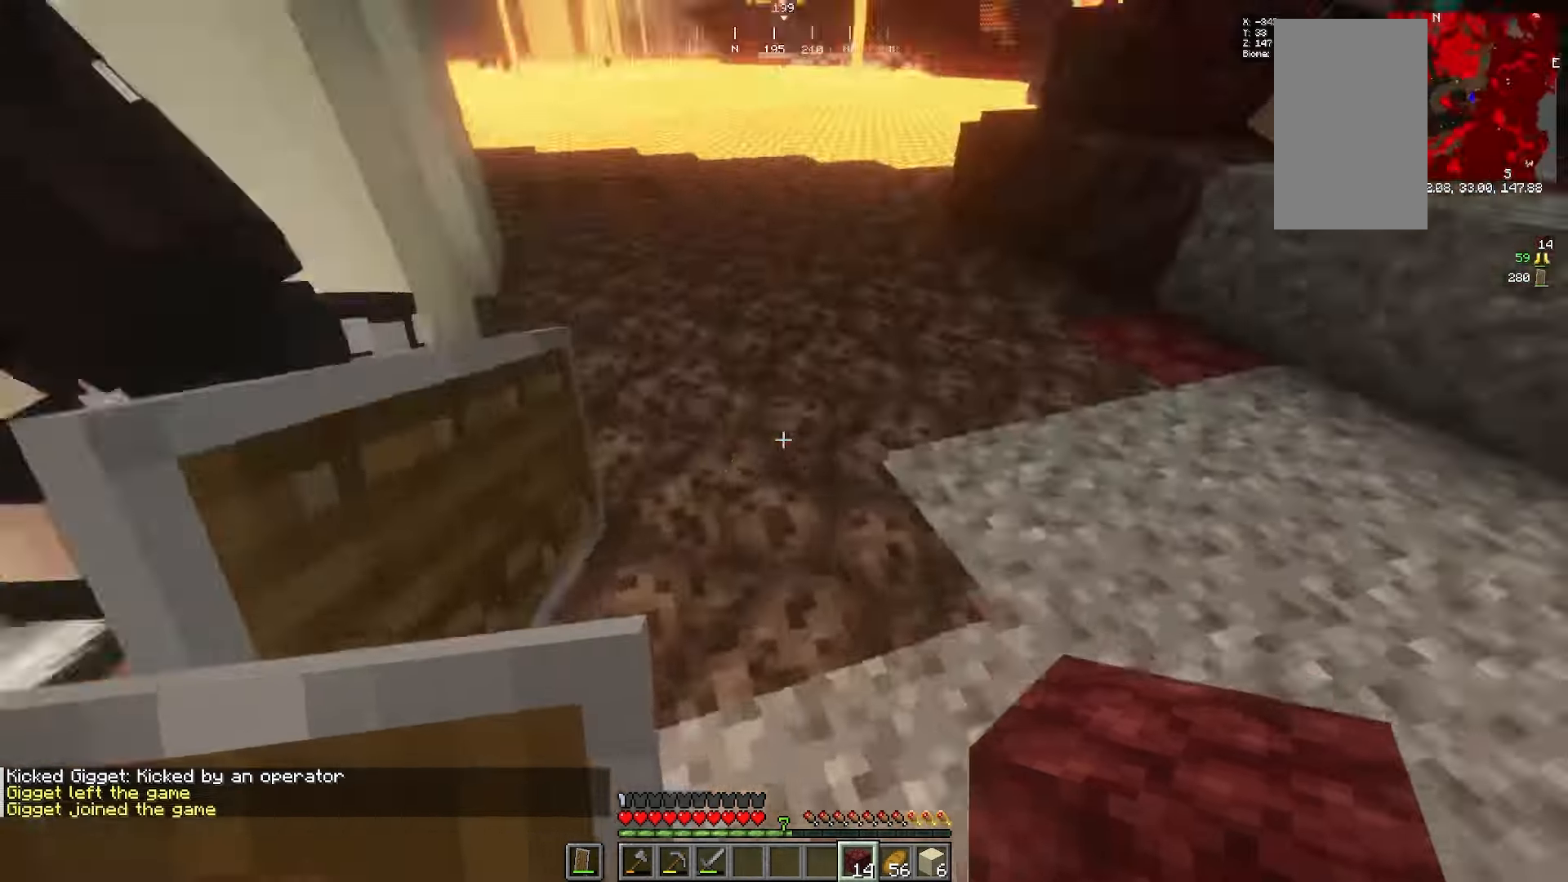
{"keys": ["d", "s", "w"], "mouse": []}
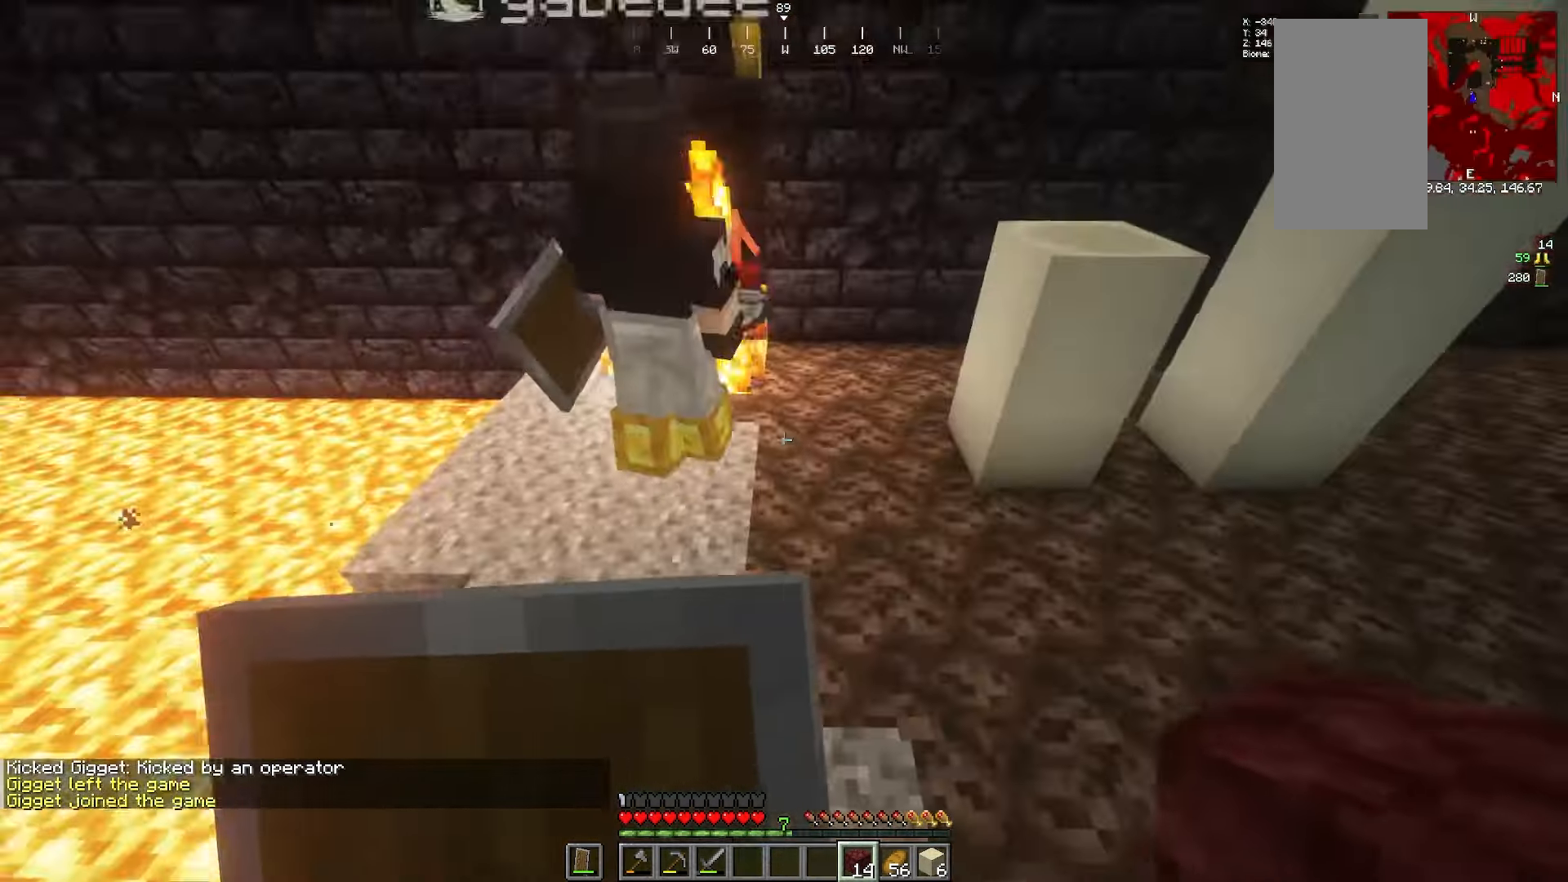
{"keys": ["w"], "mouse": [], "events": [[67, "a", "down"], [67, "w", "up"], [117, "d", "up"], [183, "s", "up"], [233, "w", "down"], [450, "a", "up"]]}
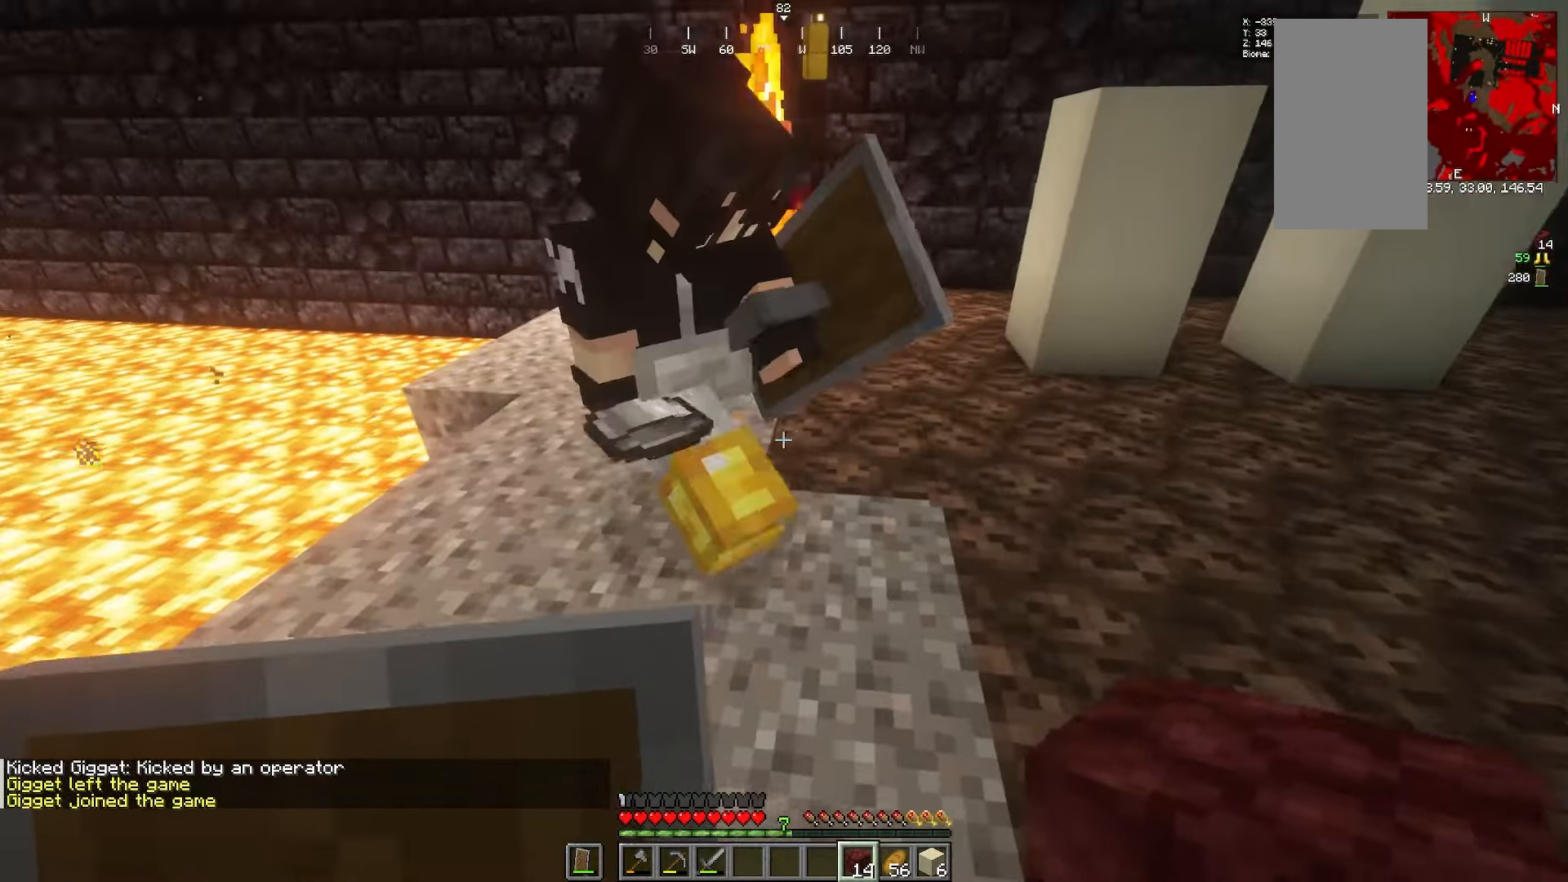
{"keys": ["s"], "mouse": ["right"]}